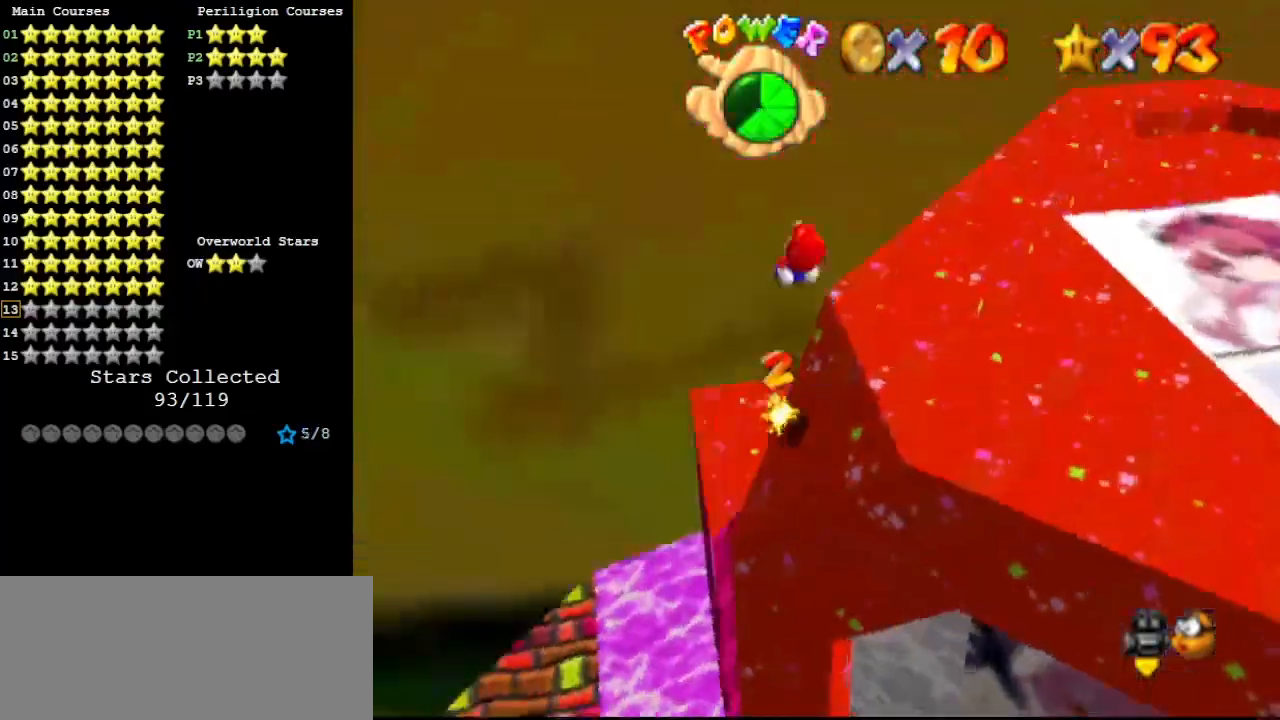
Gameplay with a controller (Nintendo layout); each line is a JSON object with the inputs held at the frame after it. "events" lists button and stick changes between this image and that frame as [ms after this image, input, new state], when the widget could be followed in between. Not read: L3 R3.
{"buttons": ["C_RIGHT"], "left_stick": "left", "events": [[133, "C_RIGHT", "down"], [267, "C_RIGHT", "up"], [433, "C_RIGHT", "down"]]}
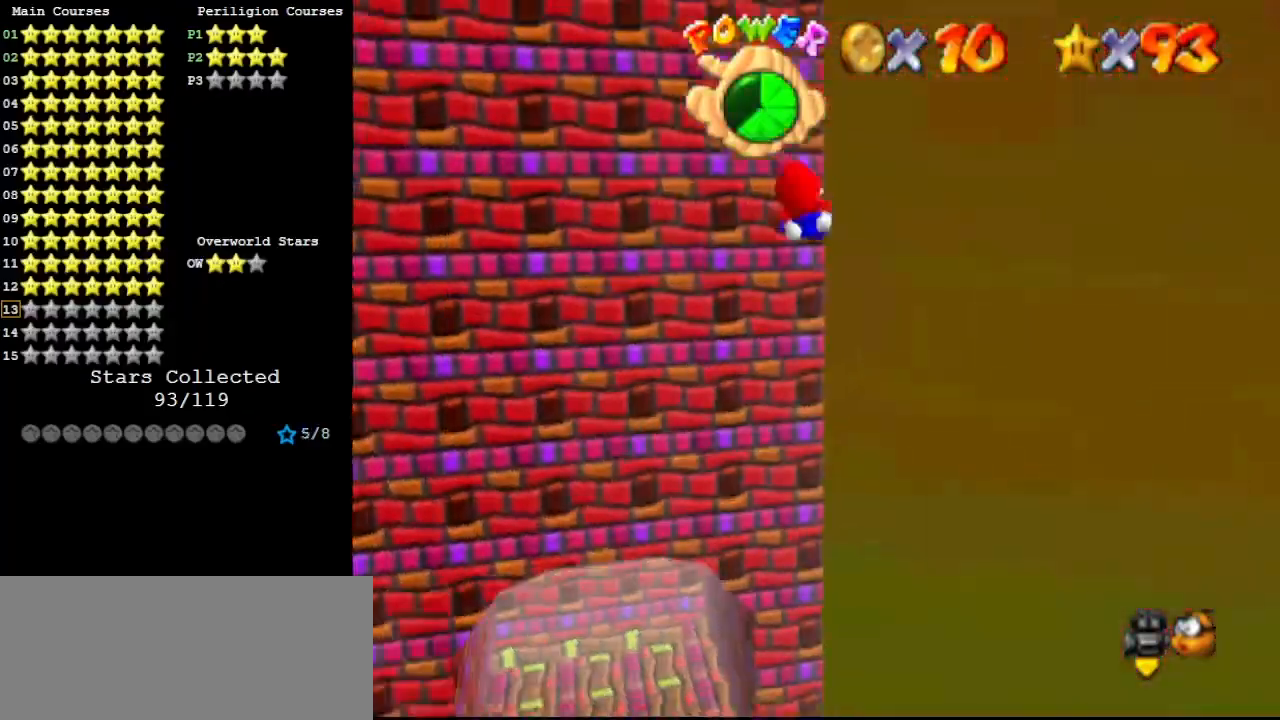
{"buttons": [], "left_stick": "center", "events": [[33, "C_RIGHT", "up"], [233, "left_stick", "center"]]}
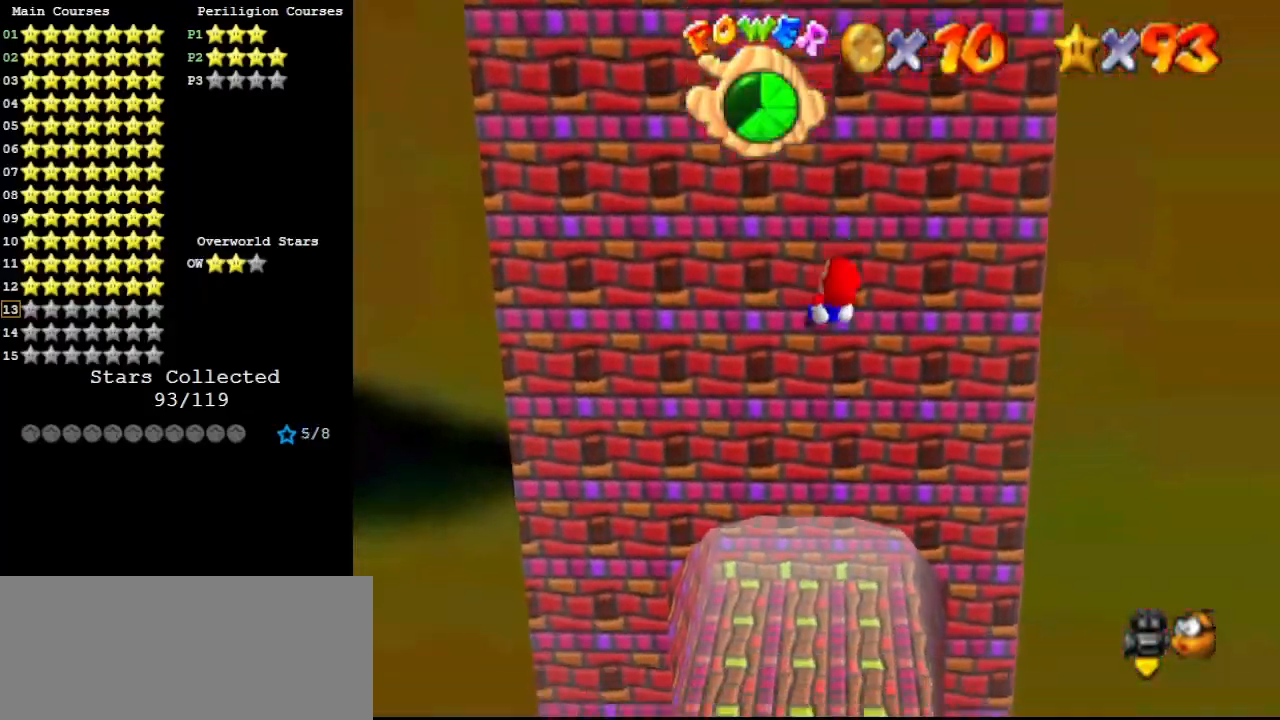
{"buttons": [], "left_stick": "center", "events": []}
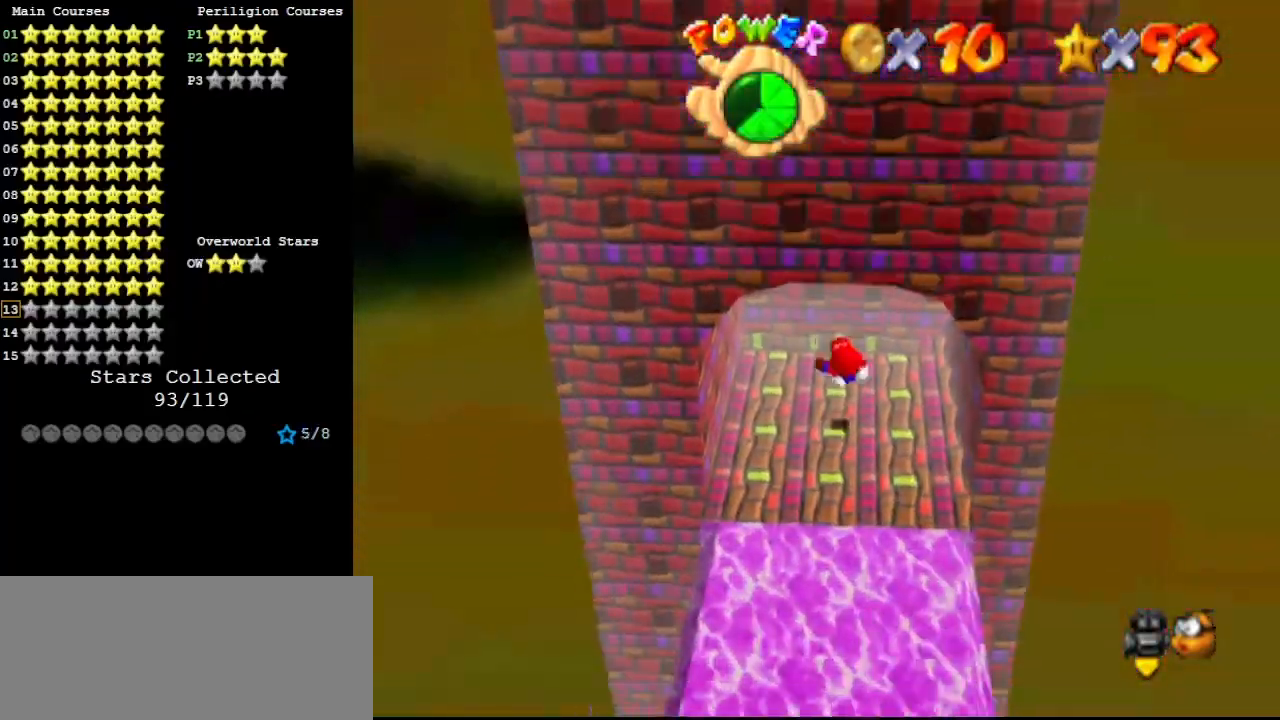
{"buttons": [], "left_stick": "right", "events": [[267, "left_stick", "up-right"], [333, "left_stick", "right"]]}
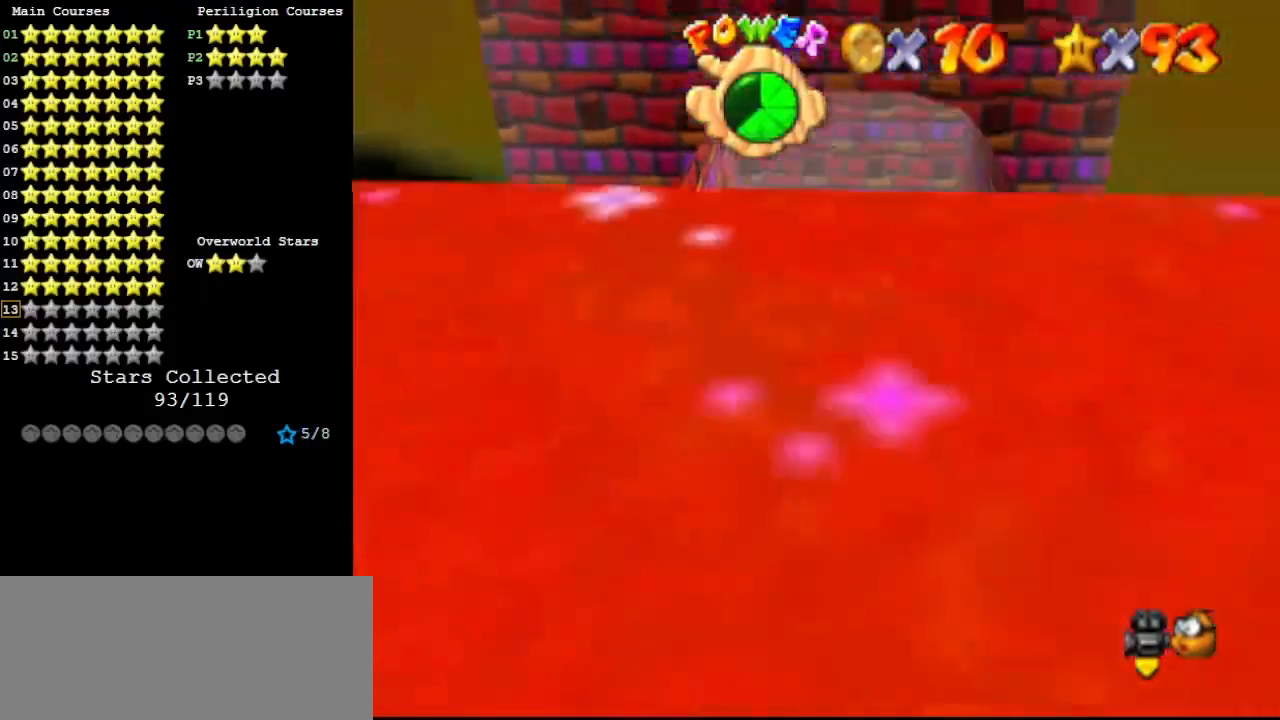
{"buttons": [], "left_stick": "center", "events": [[33, "left_stick", "down-right"], [333, "R1", "down"], [367, "left_stick", "center"], [433, "R1", "up"]]}
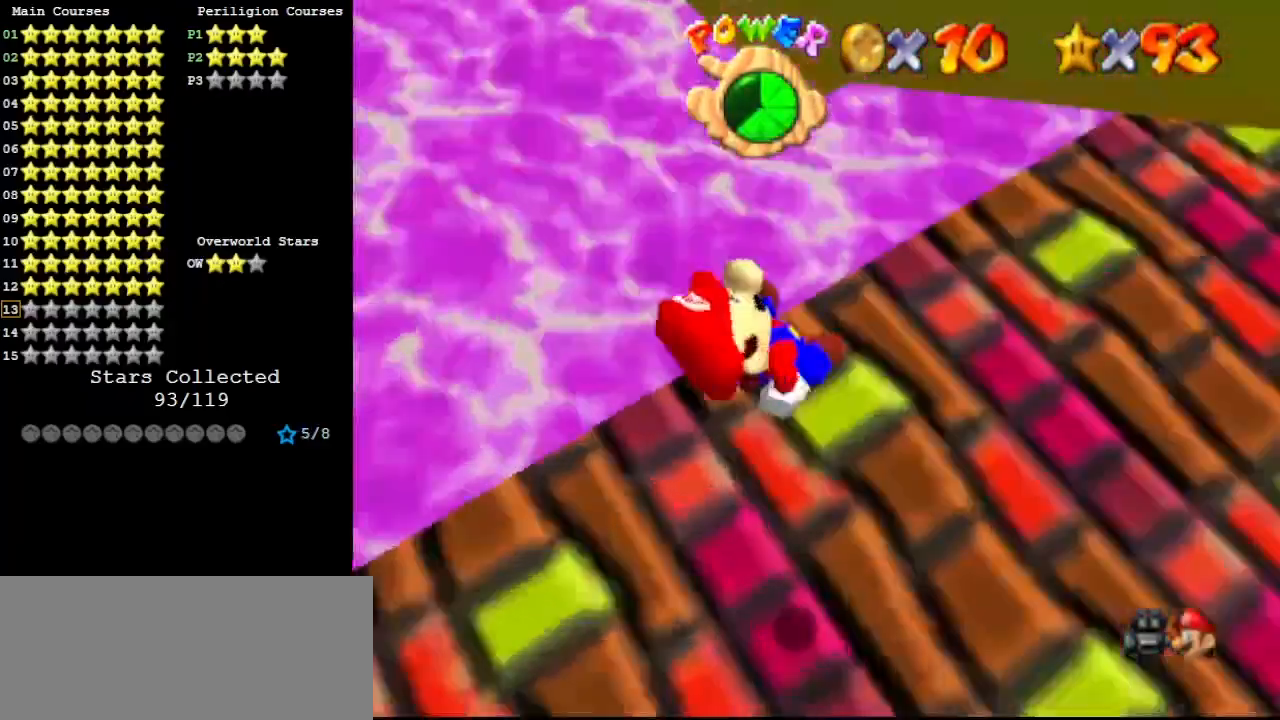
{"buttons": ["C_RIGHT"], "left_stick": "right", "events": [[200, "R1", "down"], [200, "left_stick", "right"], [300, "R1", "up"], [433, "C_RIGHT", "down"]]}
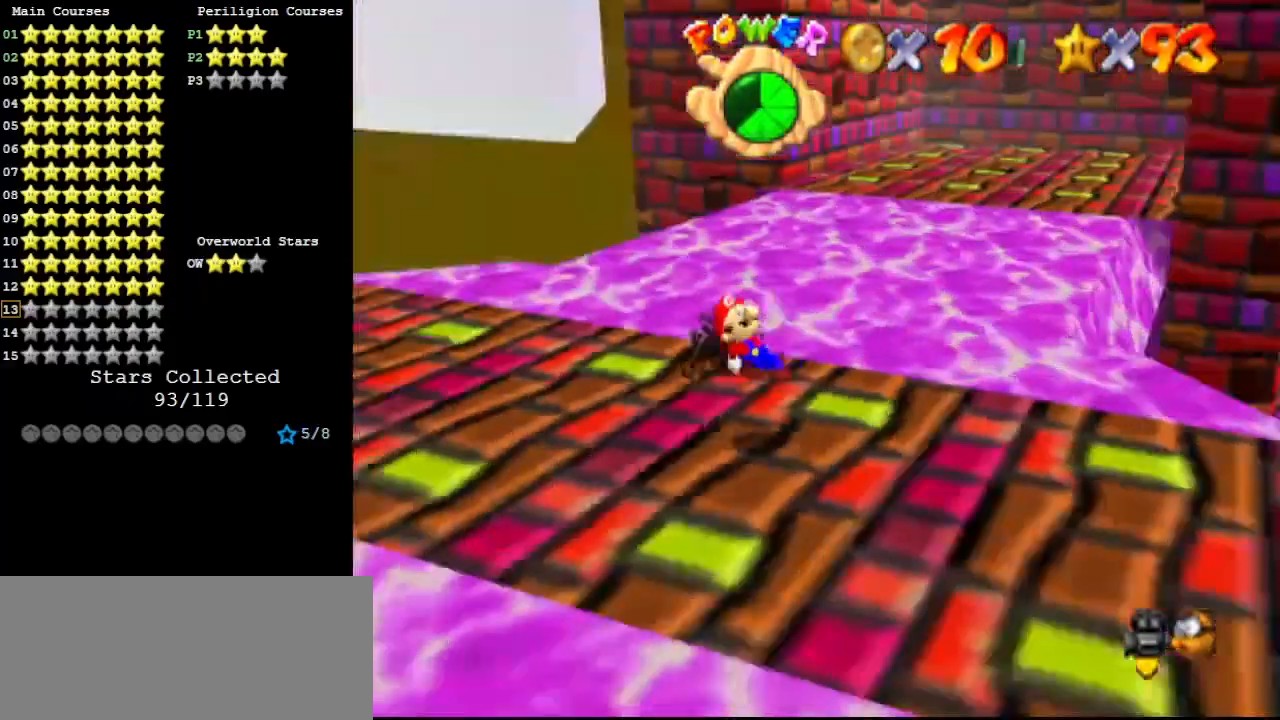
{"buttons": ["C_UP"], "left_stick": "right", "events": [[67, "C_RIGHT", "up"], [67, "left_stick", "down-right"], [200, "C_LEFT", "down"], [333, "C_LEFT", "up"], [400, "C_UP", "down"], [433, "left_stick", "right"]]}
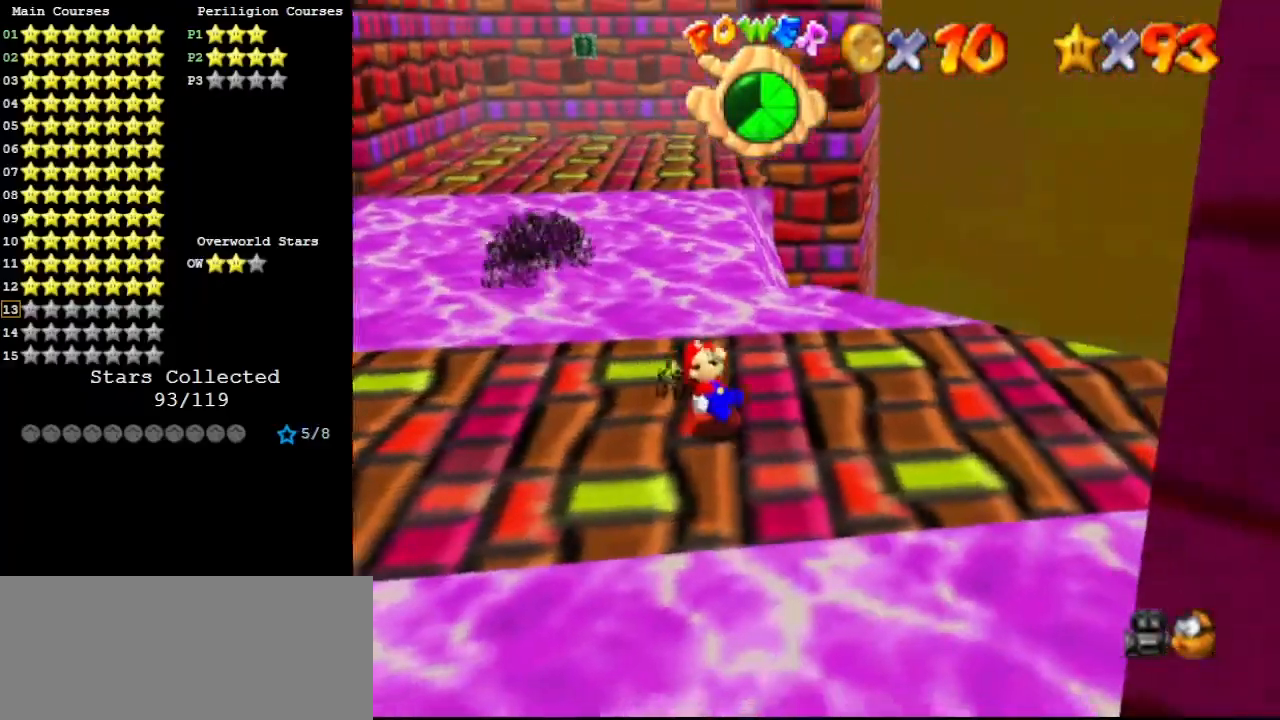
{"buttons": [], "left_stick": "up-right", "events": [[33, "C_UP", "up"], [433, "left_stick", "up-right"]]}
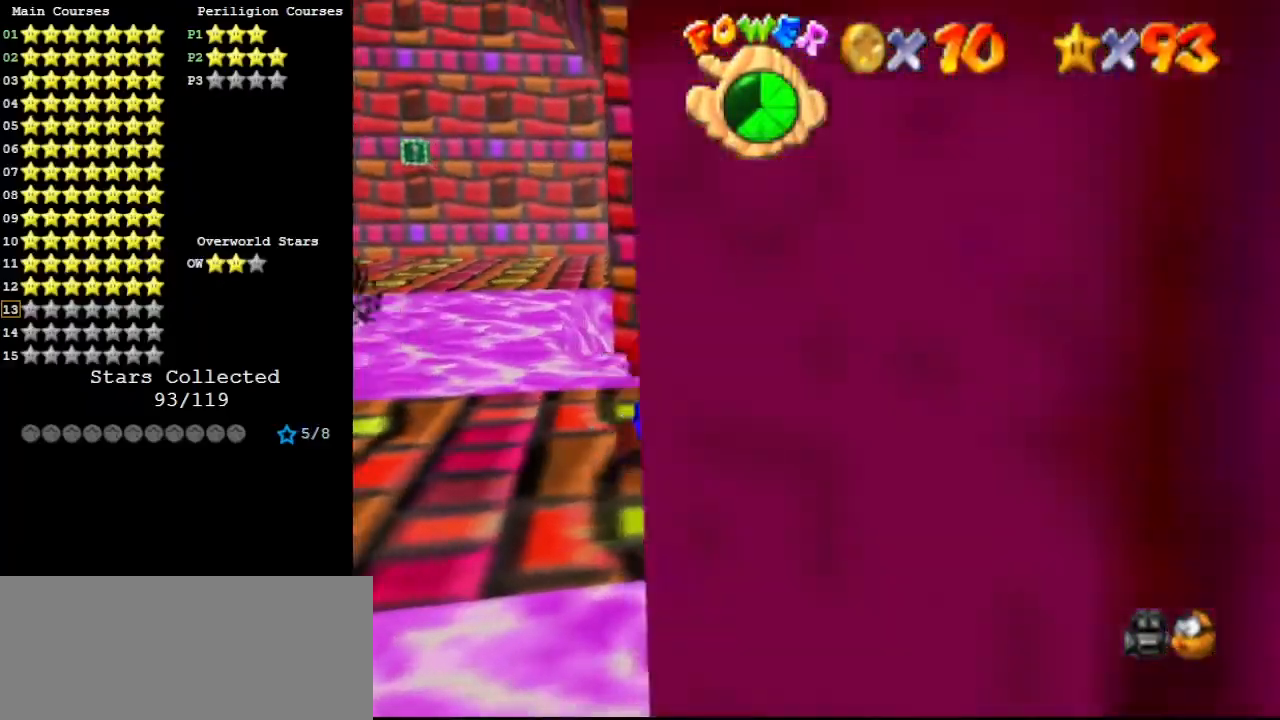
{"buttons": ["A", "Z"], "left_stick": "up", "events": [[67, "left_stick", "up"], [367, "Z", "down"], [400, "A", "down"]]}
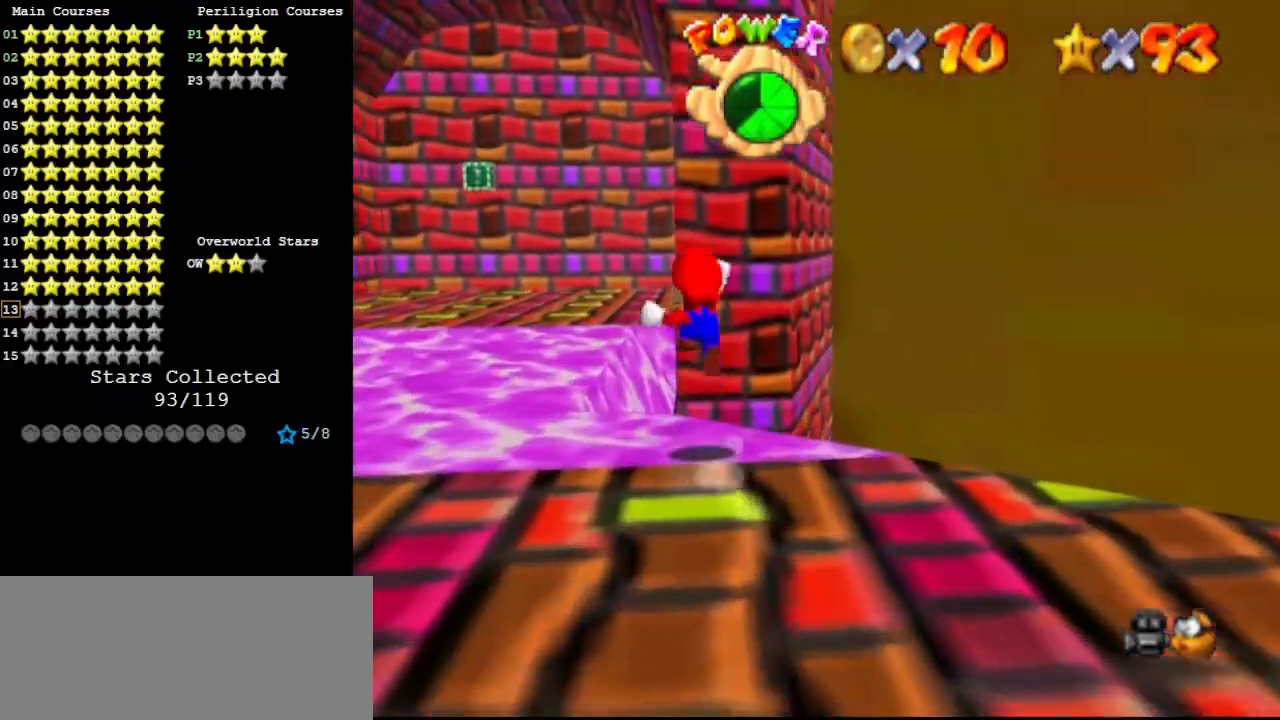
{"buttons": [], "left_stick": "up", "events": [[33, "A", "up"], [300, "Z", "up"]]}
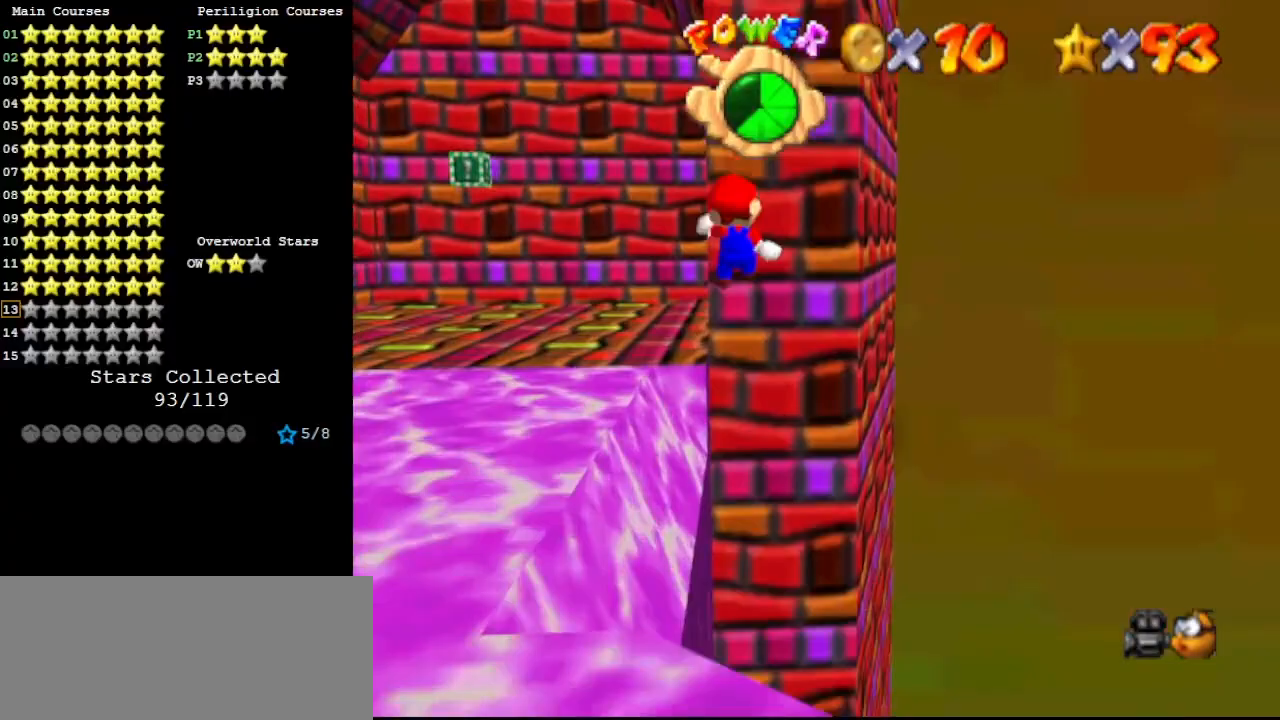
{"buttons": [], "left_stick": "up-right", "events": [[100, "C_DOWN", "down"], [100, "C_RIGHT", "down"], [100, "left_stick", "up-right"], [200, "C_DOWN", "up"], [200, "C_RIGHT", "up"]]}
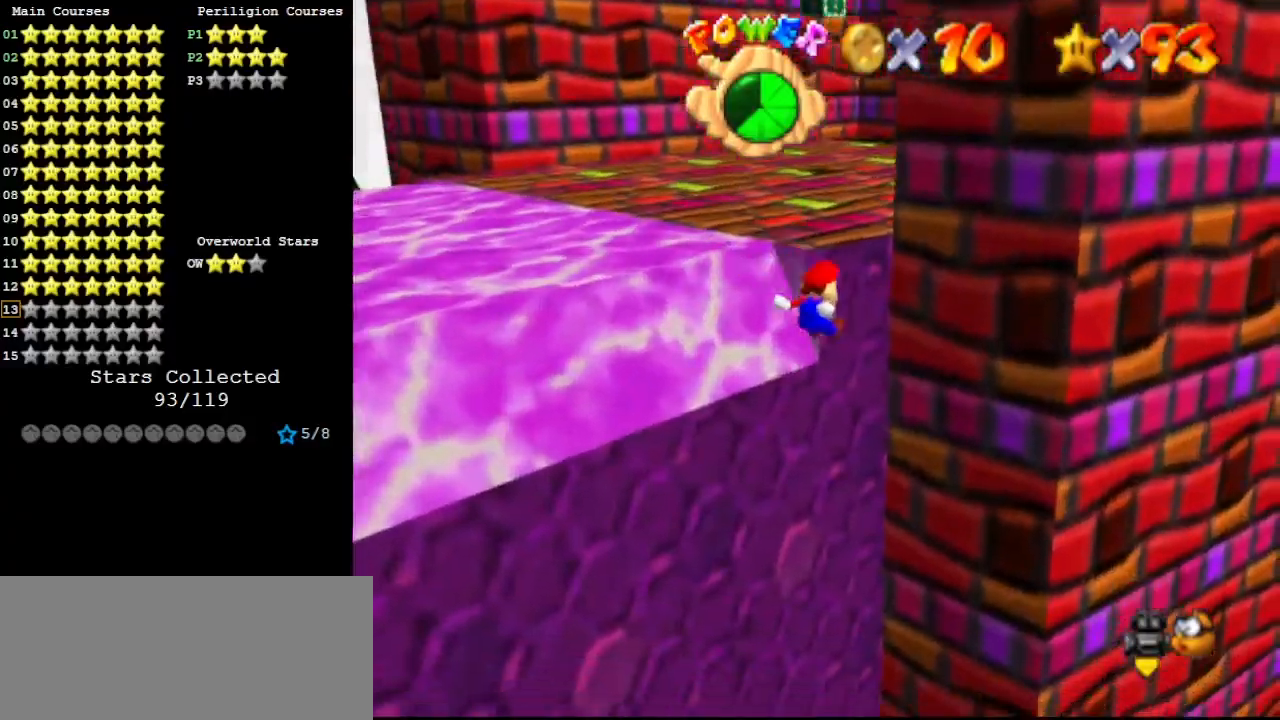
{"buttons": ["A"], "left_stick": "up-right", "events": [[333, "A", "down"]]}
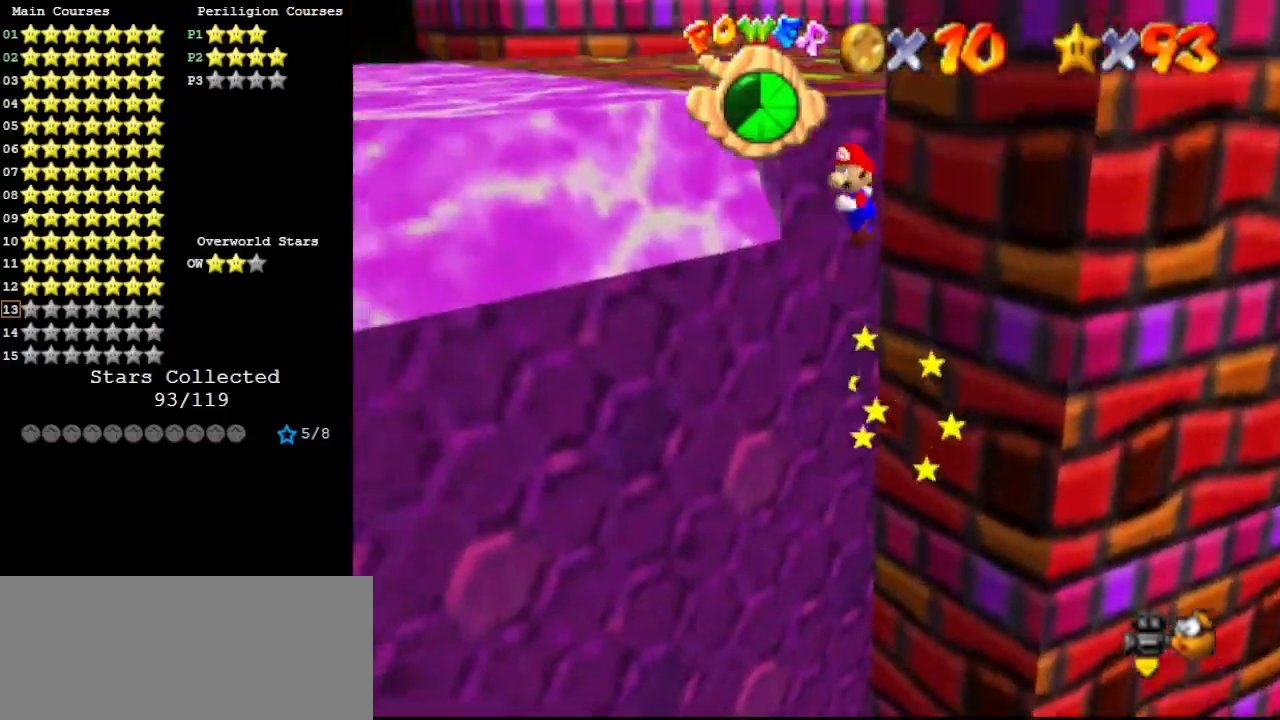
{"buttons": ["A"], "left_stick": "up", "events": [[267, "left_stick", "up"]]}
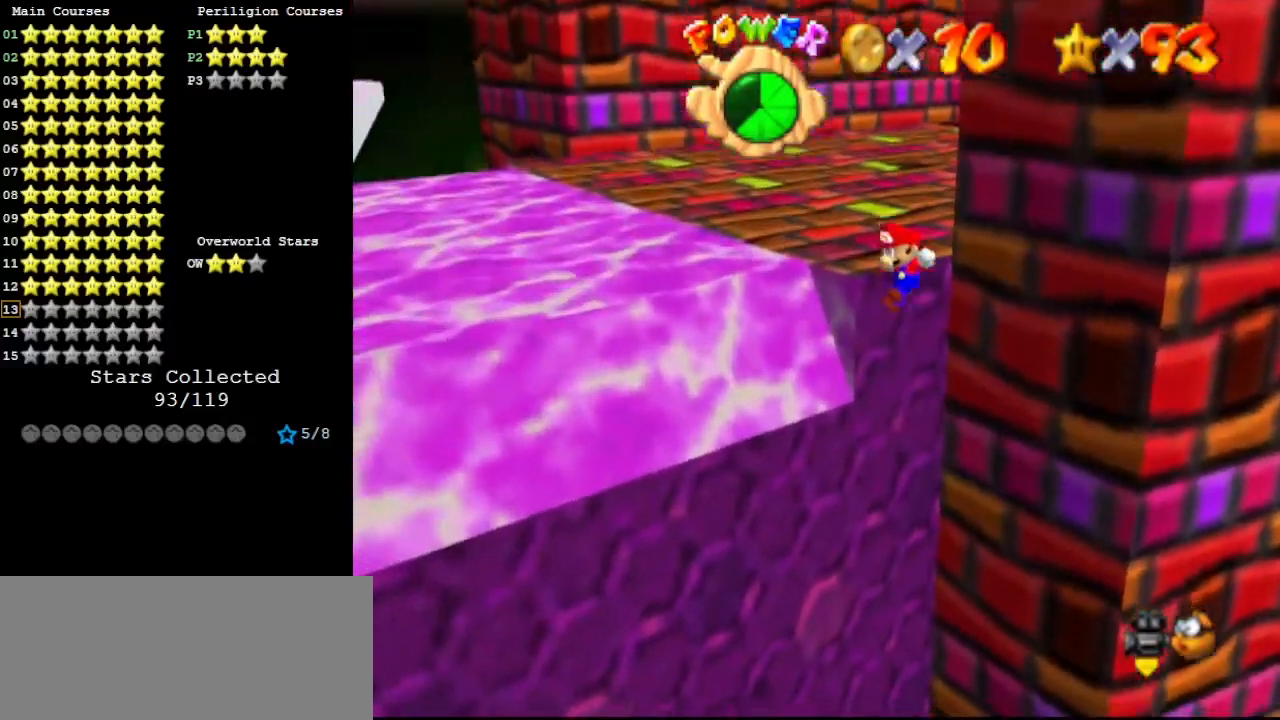
{"buttons": [], "left_stick": "up", "events": [[100, "A", "up"], [167, "C_UP", "down"], [200, "A", "down"], [333, "A", "up"], [333, "C_UP", "up"]]}
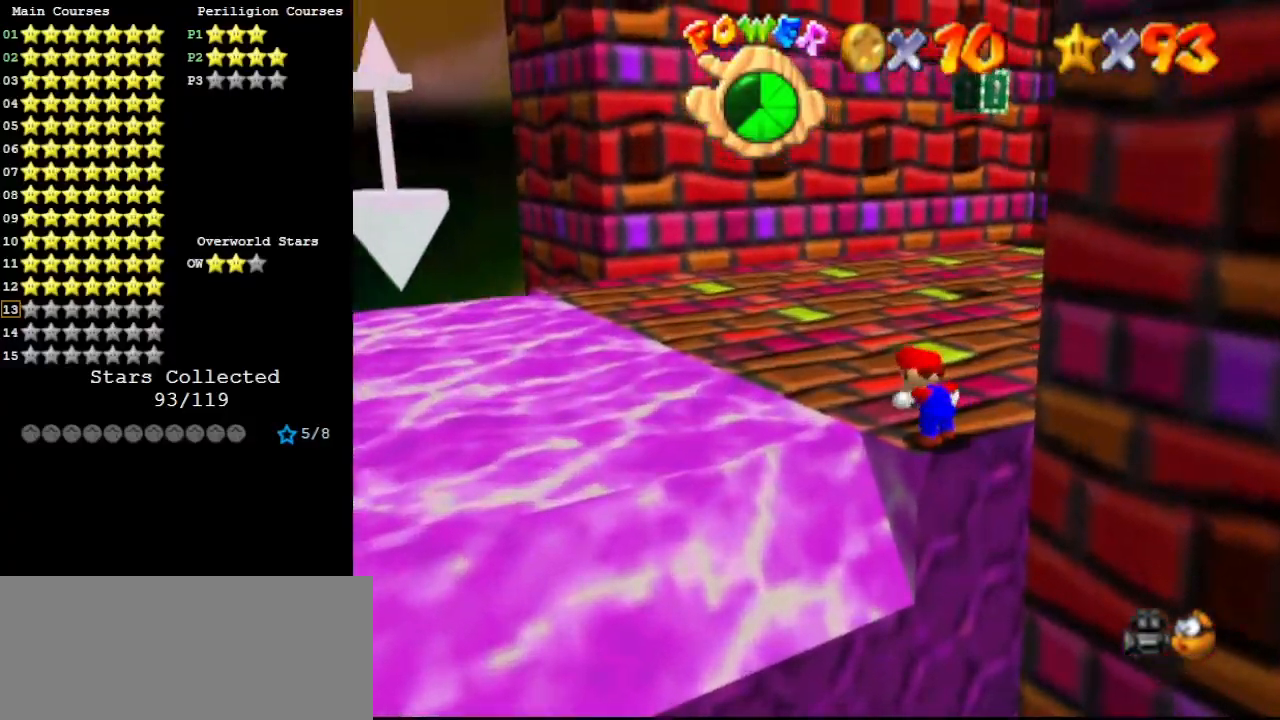
{"buttons": ["A"], "left_stick": "up", "events": [[333, "A", "down"]]}
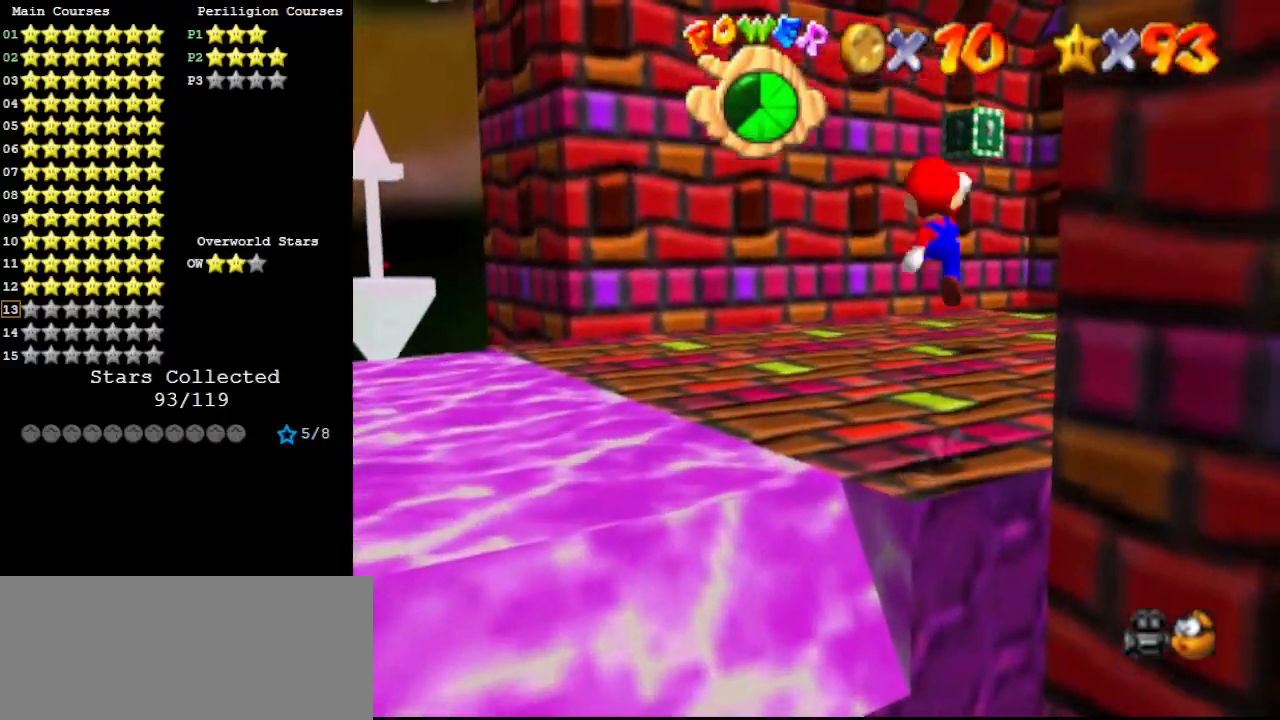
{"buttons": ["B"], "left_stick": "up", "events": [[267, "A", "up"], [433, "B", "down"]]}
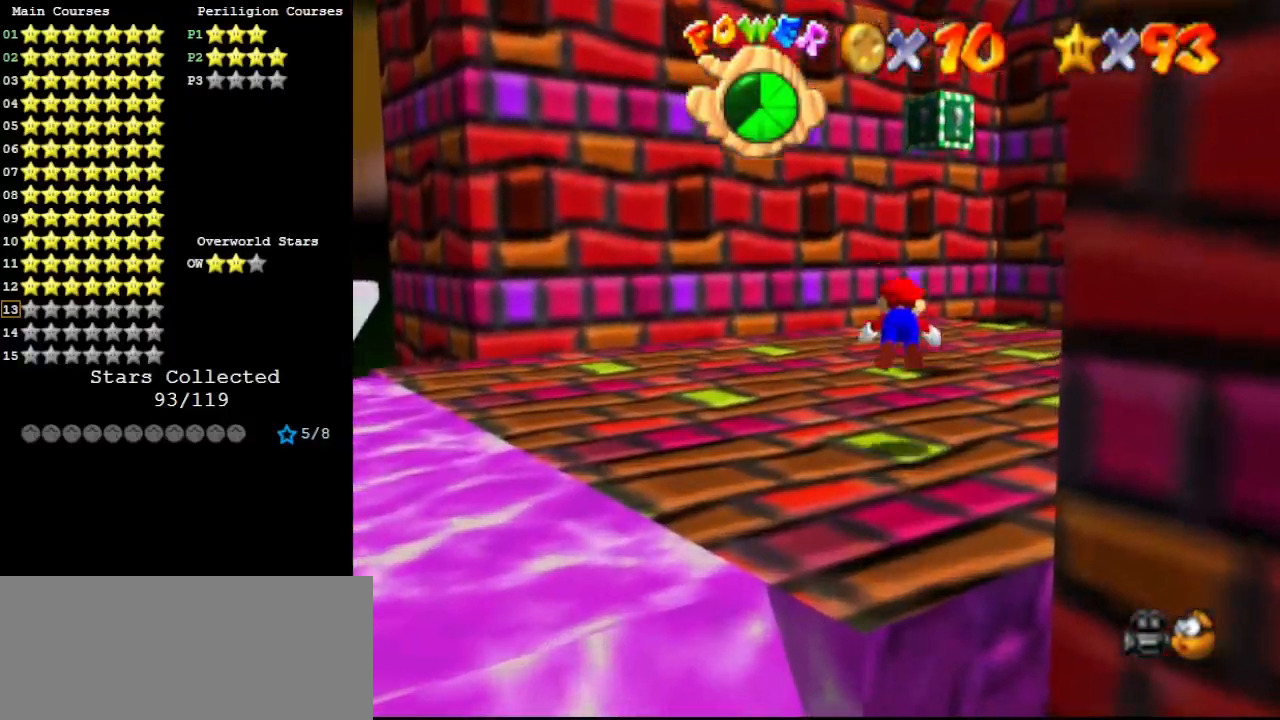
{"buttons": ["C_RIGHT"], "left_stick": "right", "events": [[33, "B", "up"], [67, "left_stick", "center"], [133, "A", "down"], [133, "B", "down"], [233, "B", "up"], [267, "A", "up"], [333, "C_RIGHT", "down"], [400, "C_RIGHT", "up"], [500, "C_RIGHT", "down"], [500, "left_stick", "right"]]}
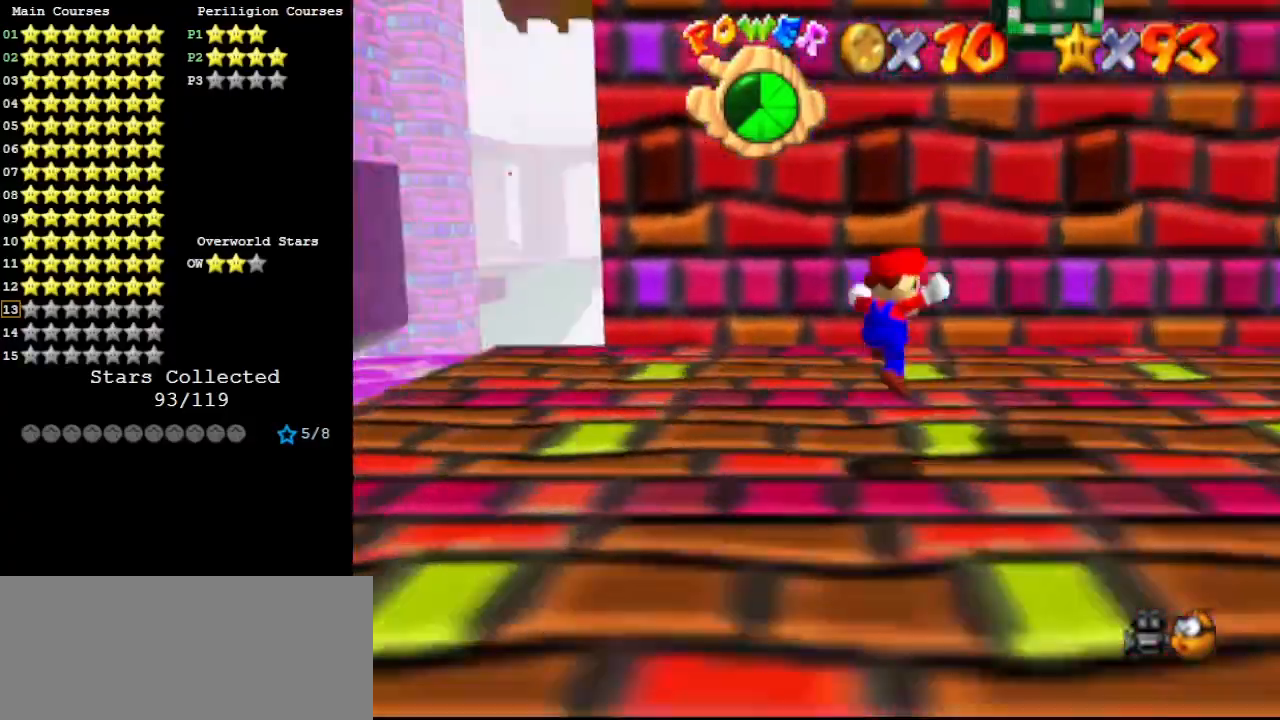
{"buttons": ["A"], "left_stick": "left", "events": [[33, "C_RIGHT", "up"], [267, "left_stick", "left"], [333, "A", "down"]]}
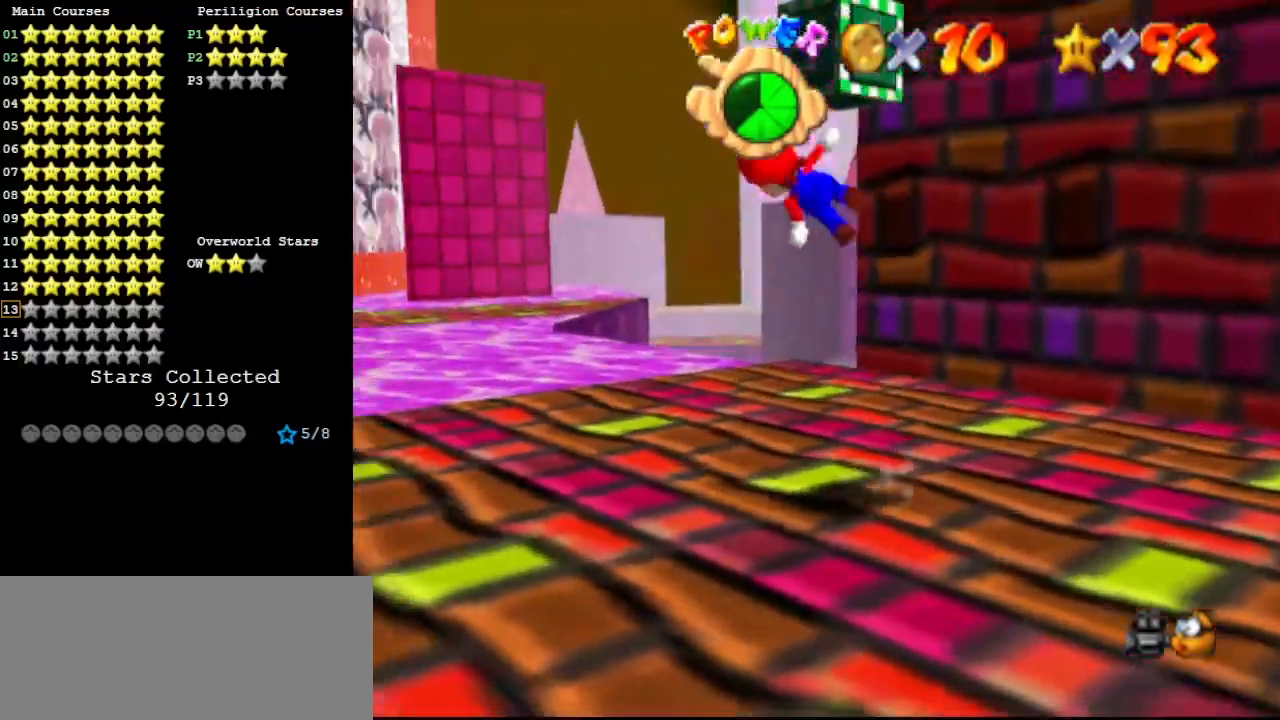
{"buttons": [], "left_stick": "up-left", "events": [[33, "A", "up"], [67, "Z", "down"], [100, "C_RIGHT", "down"], [167, "left_stick", "center"], [233, "C_DOWN", "down"], [233, "C_RIGHT", "up"], [233, "Z", "up"], [333, "C_DOWN", "up"], [400, "left_stick", "up-left"]]}
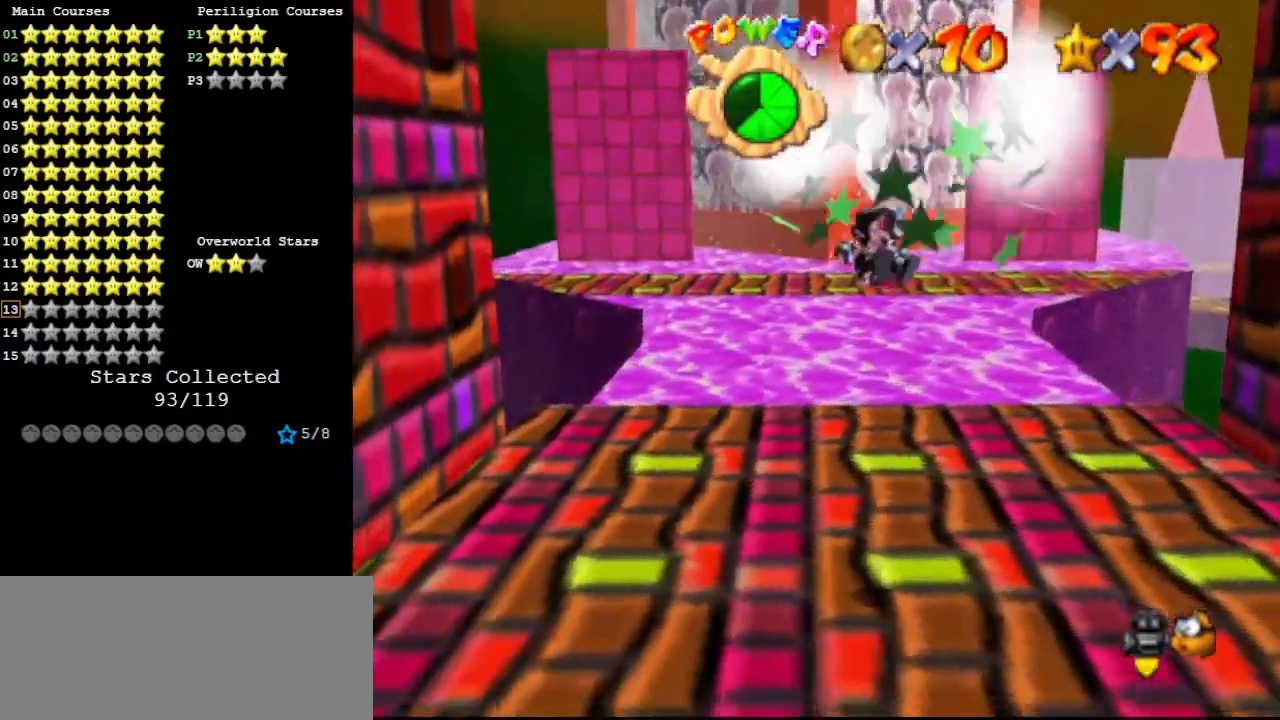
{"buttons": [], "left_stick": "up-left", "events": []}
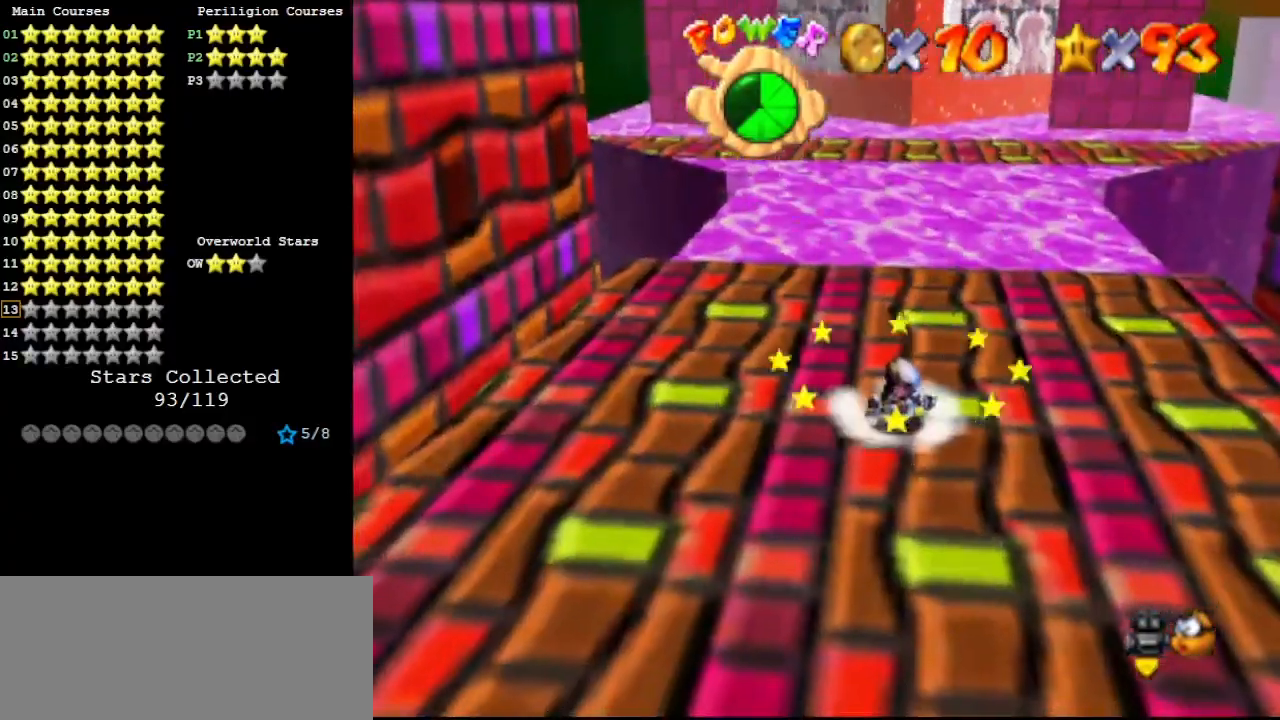
{"buttons": ["A", "B"], "left_stick": "left", "events": [[300, "A", "down"], [300, "left_stick", "left"], [467, "B", "down"]]}
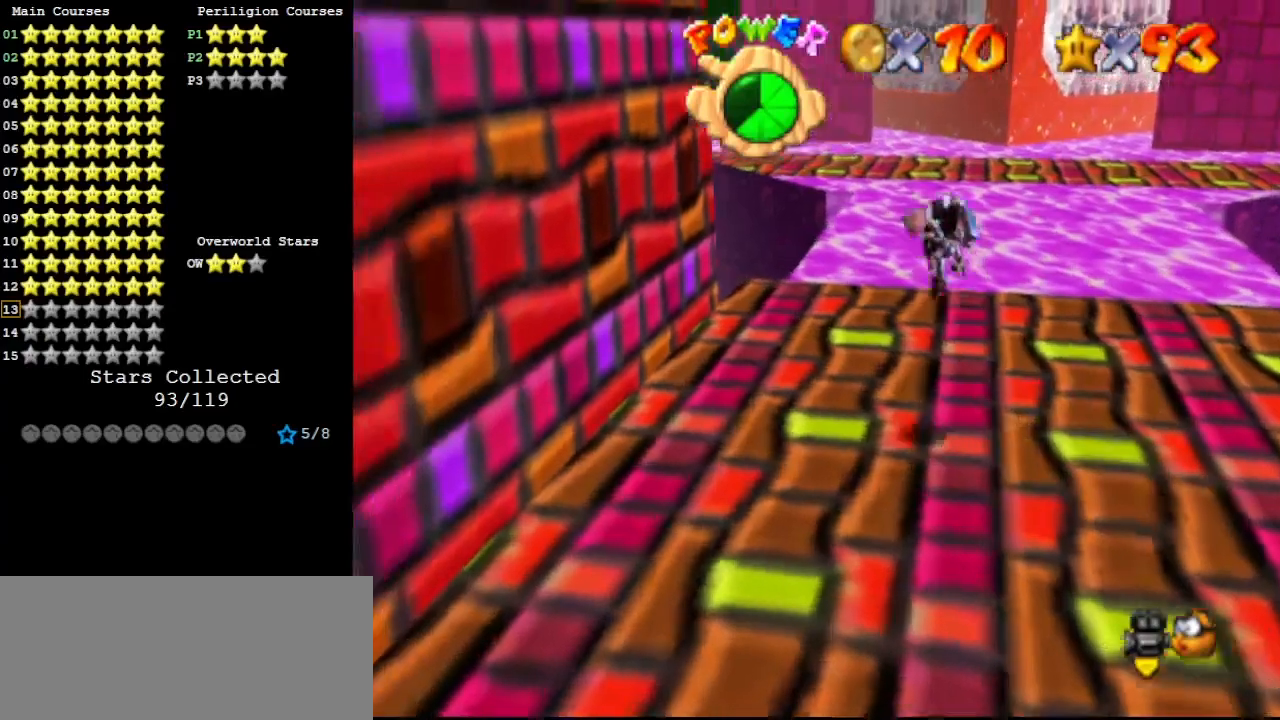
{"buttons": [], "left_stick": "up-left", "events": [[67, "left_stick", "up-left"], [100, "A", "up"], [100, "B", "up"], [300, "left_stick", "center"], [367, "left_stick", "up-left"]]}
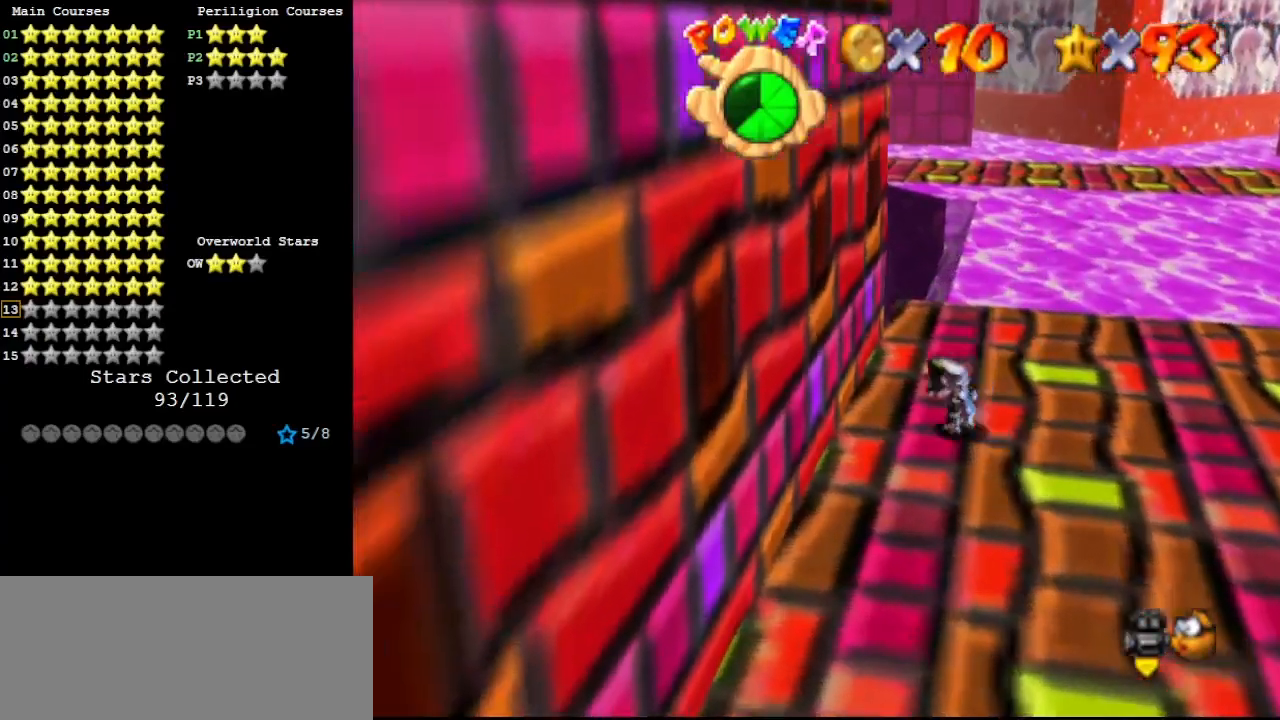
{"buttons": [], "left_stick": "up", "events": [[67, "left_stick", "up"]]}
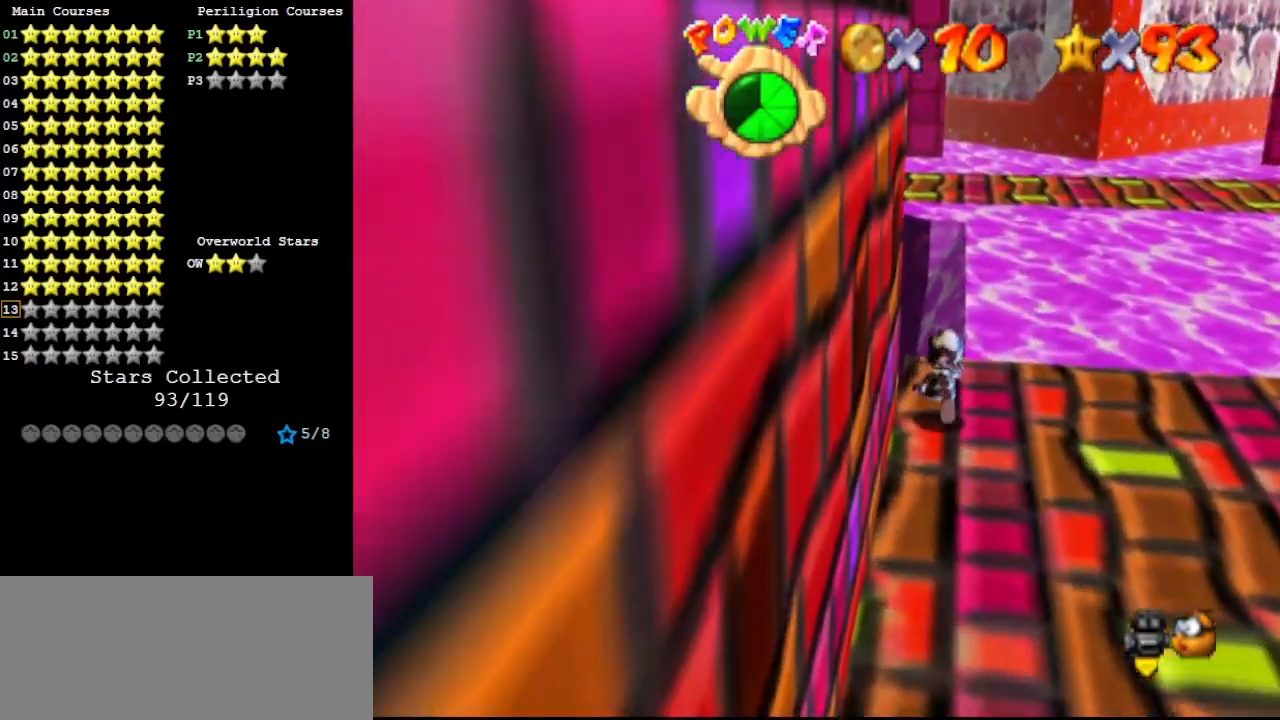
{"buttons": ["Z"], "left_stick": "up", "events": [[167, "Z", "down"], [233, "A", "down"], [333, "A", "up"]]}
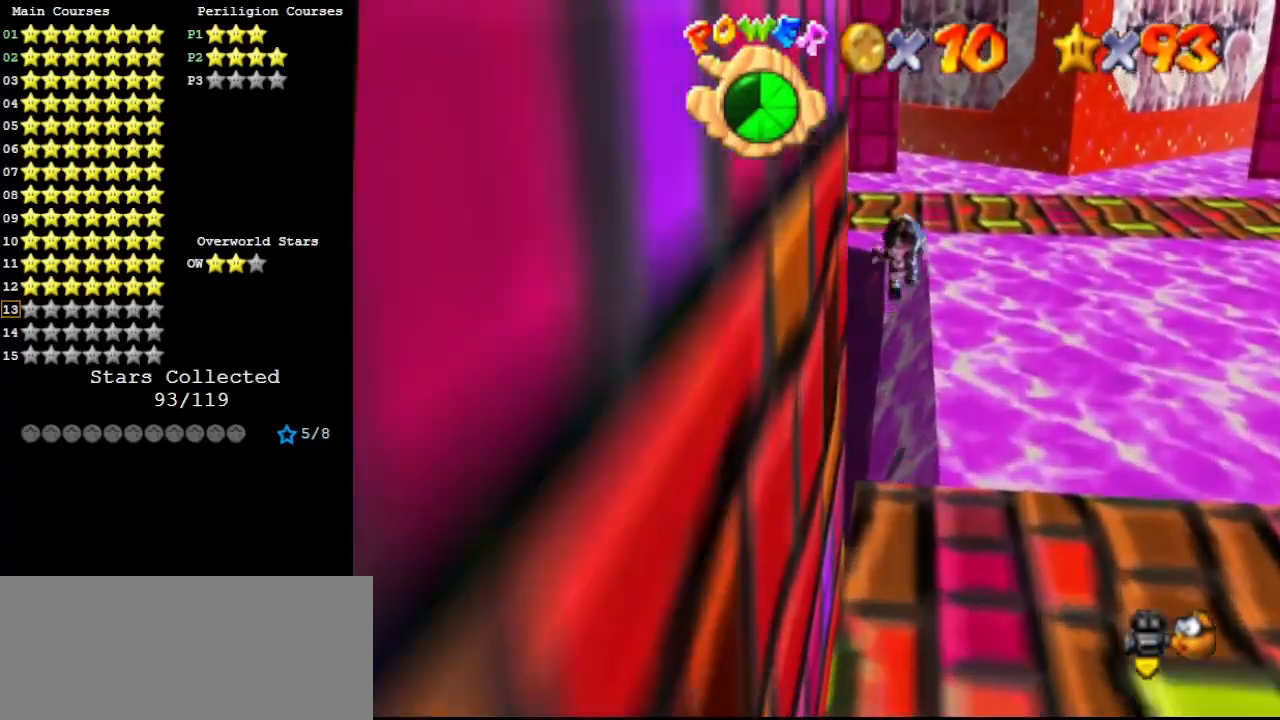
{"buttons": [], "left_stick": "up-left", "events": [[33, "left_stick", "up-left"], [467, "Z", "up"]]}
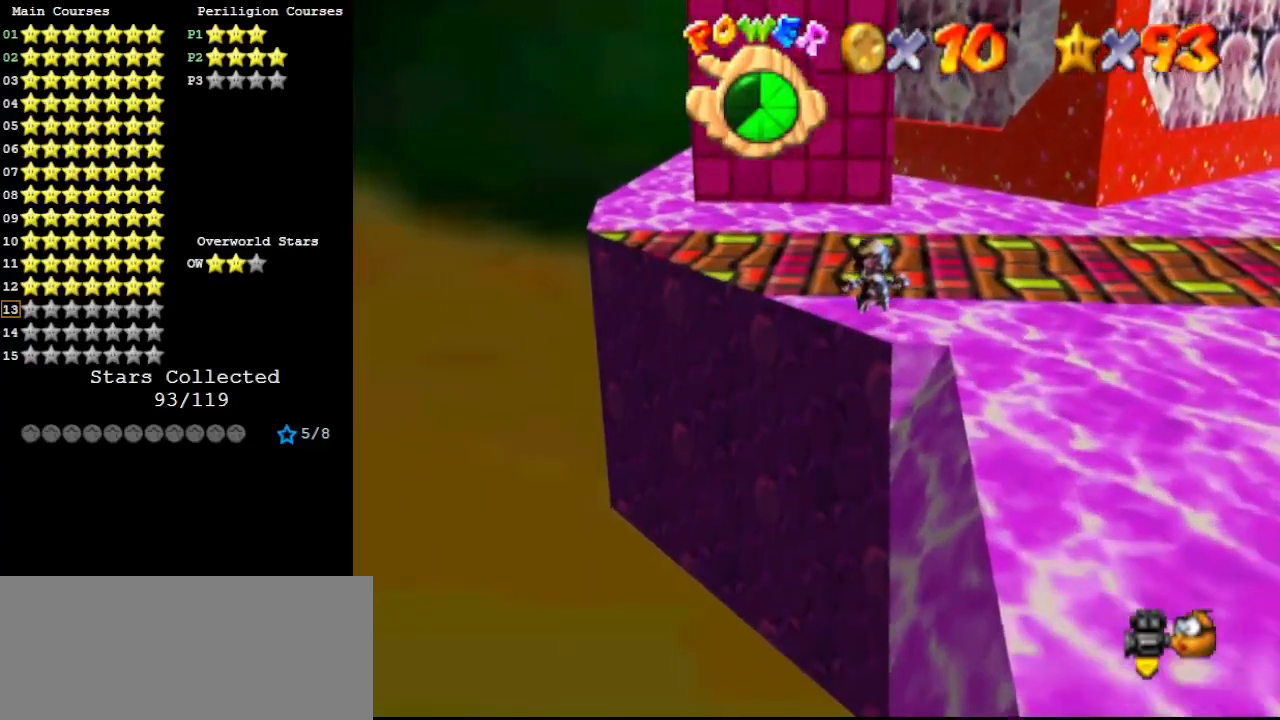
{"buttons": [], "left_stick": "up", "events": [[367, "left_stick", "up"]]}
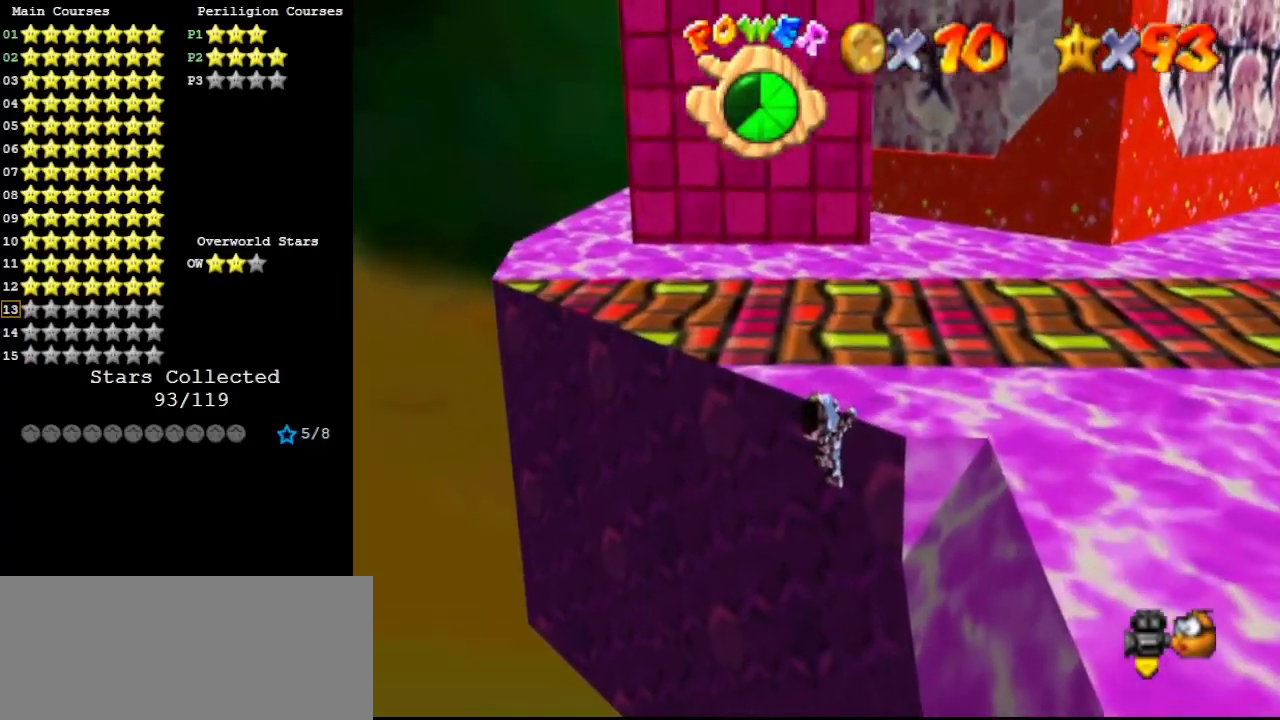
{"buttons": [], "left_stick": "center", "events": [[400, "left_stick", "center"]]}
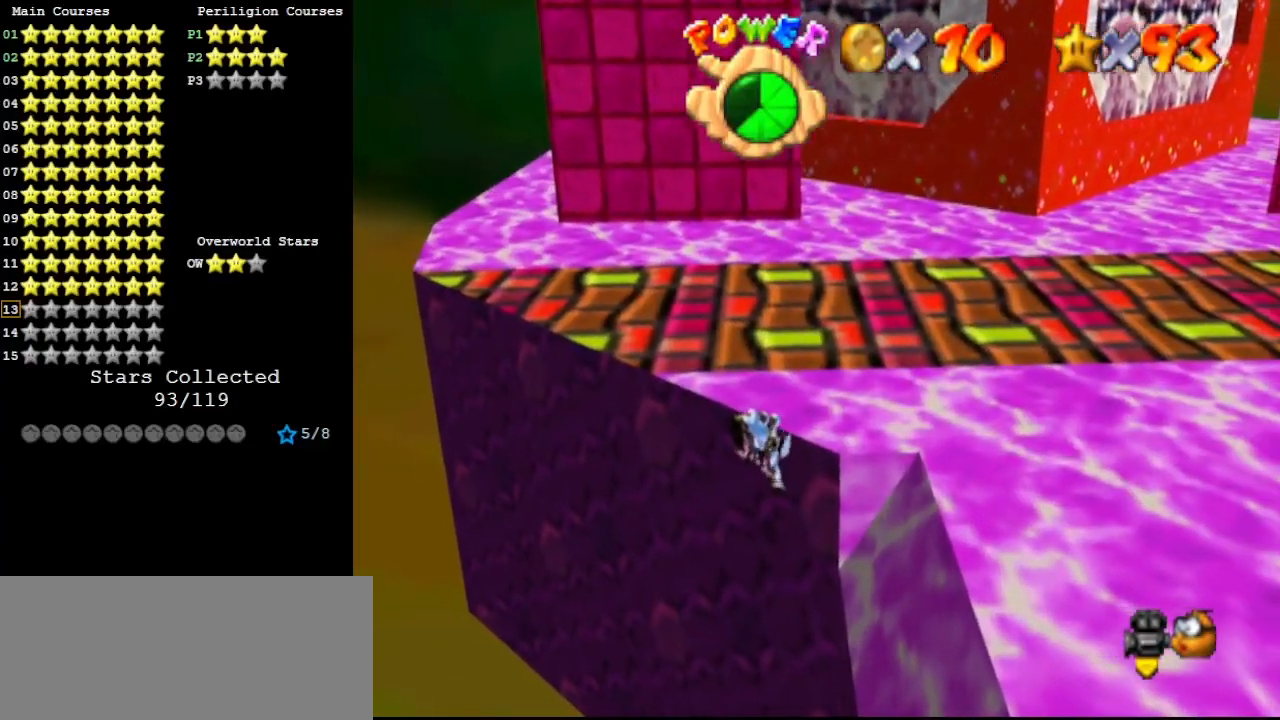
{"buttons": [], "left_stick": "center", "events": []}
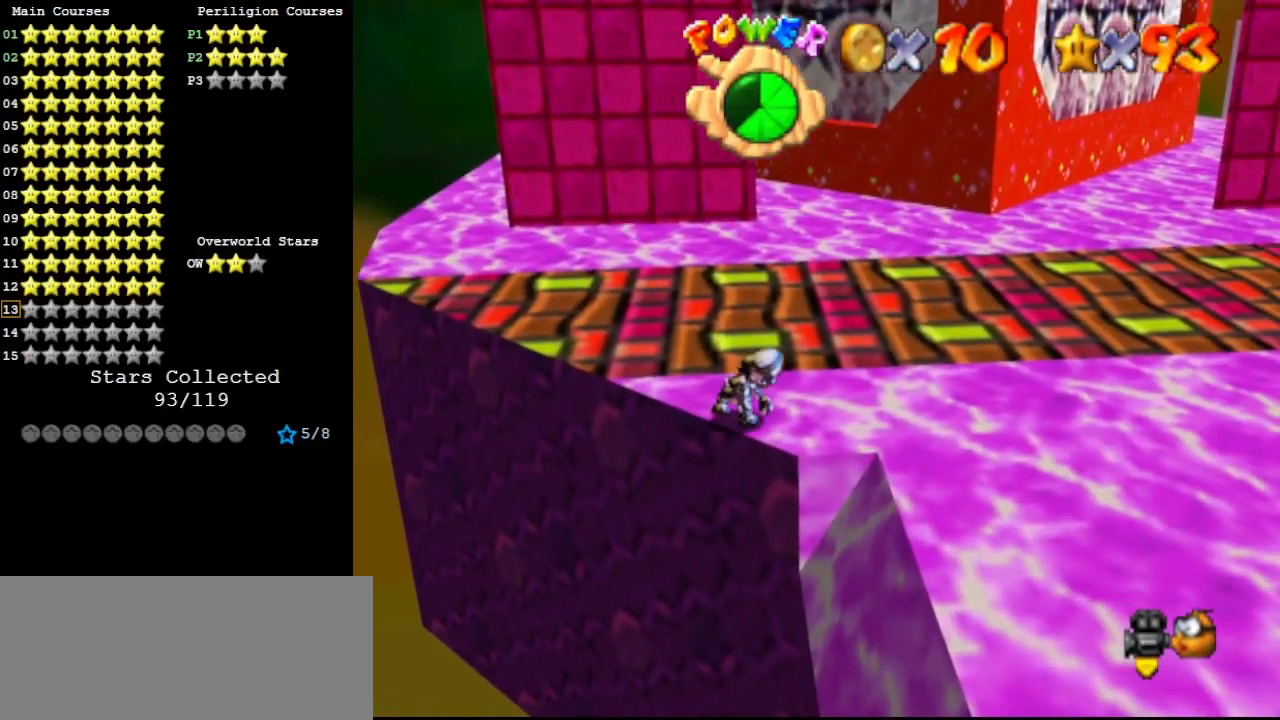
{"buttons": ["A"], "left_stick": "up", "events": [[200, "A", "down"], [267, "left_stick", "up"]]}
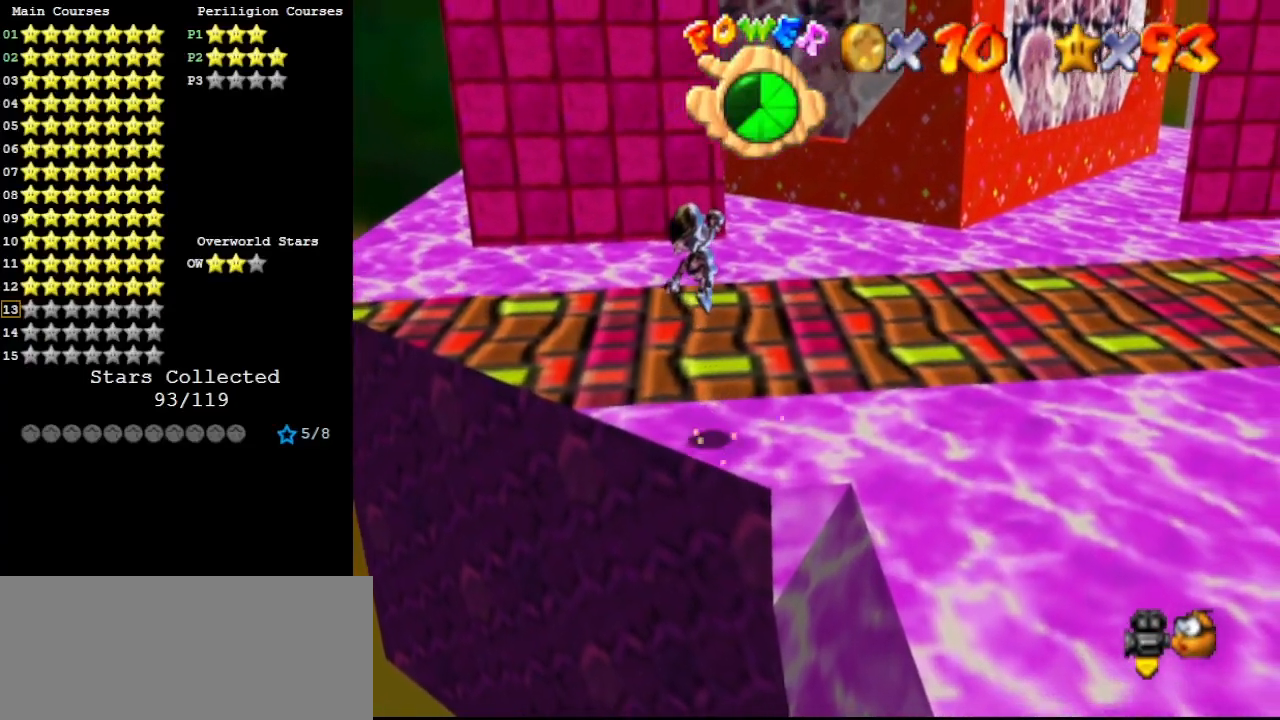
{"buttons": [], "left_stick": "up", "events": [[133, "B", "down"], [267, "A", "up"], [267, "B", "up"]]}